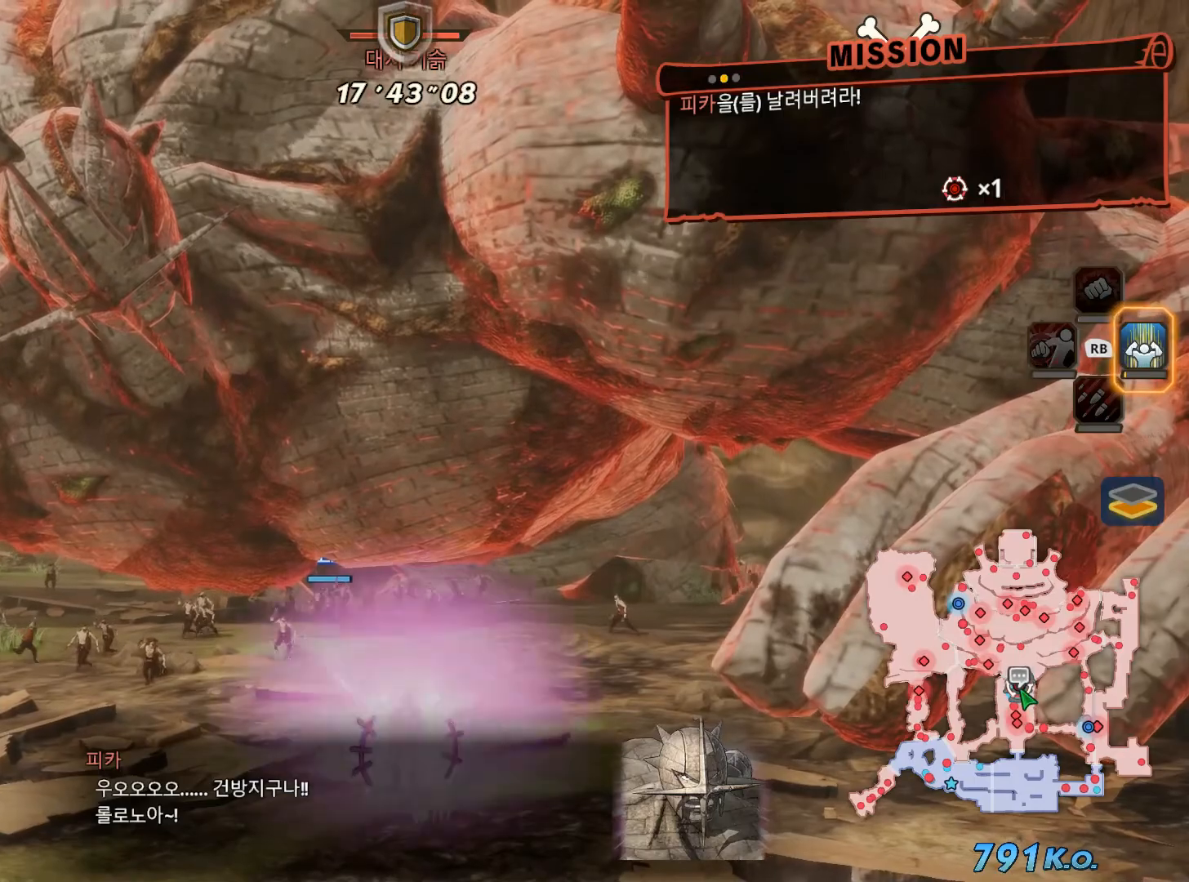
Gameplay with a controller (Xbox layout); each line is a JSON object with the inputs held at the frame after it. "events" lists button and stick changes between this image and that frame as [ms after this image, input, new state], when the widget could be followed in between. Not read: L3 Y.
{"buttons": [], "left_stick": "up", "right_stick": "center", "events": [[117, "X", "up"], [233, "X", "down"], [317, "B", "up"], [317, "X", "up"]]}
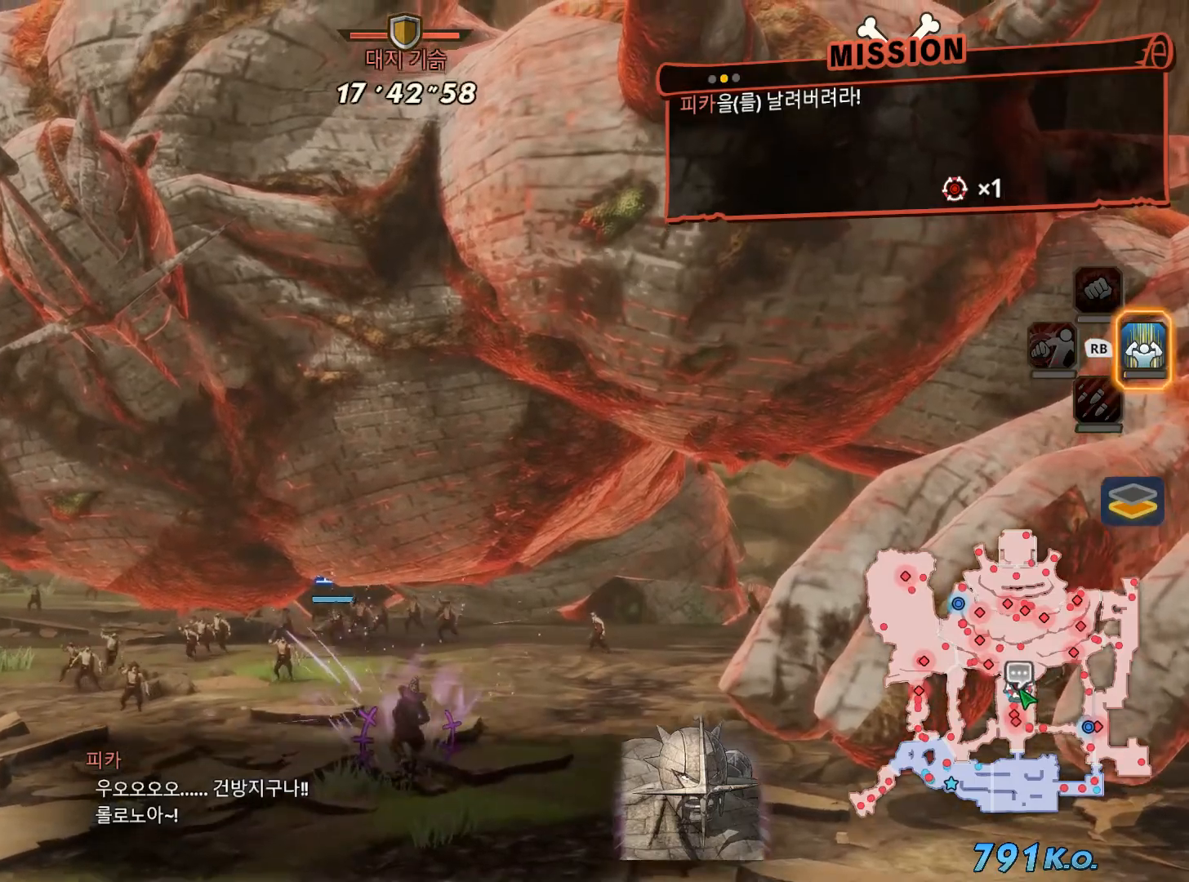
{"buttons": ["B"], "left_stick": "up", "right_stick": "center", "events": [[167, "B", "down"]]}
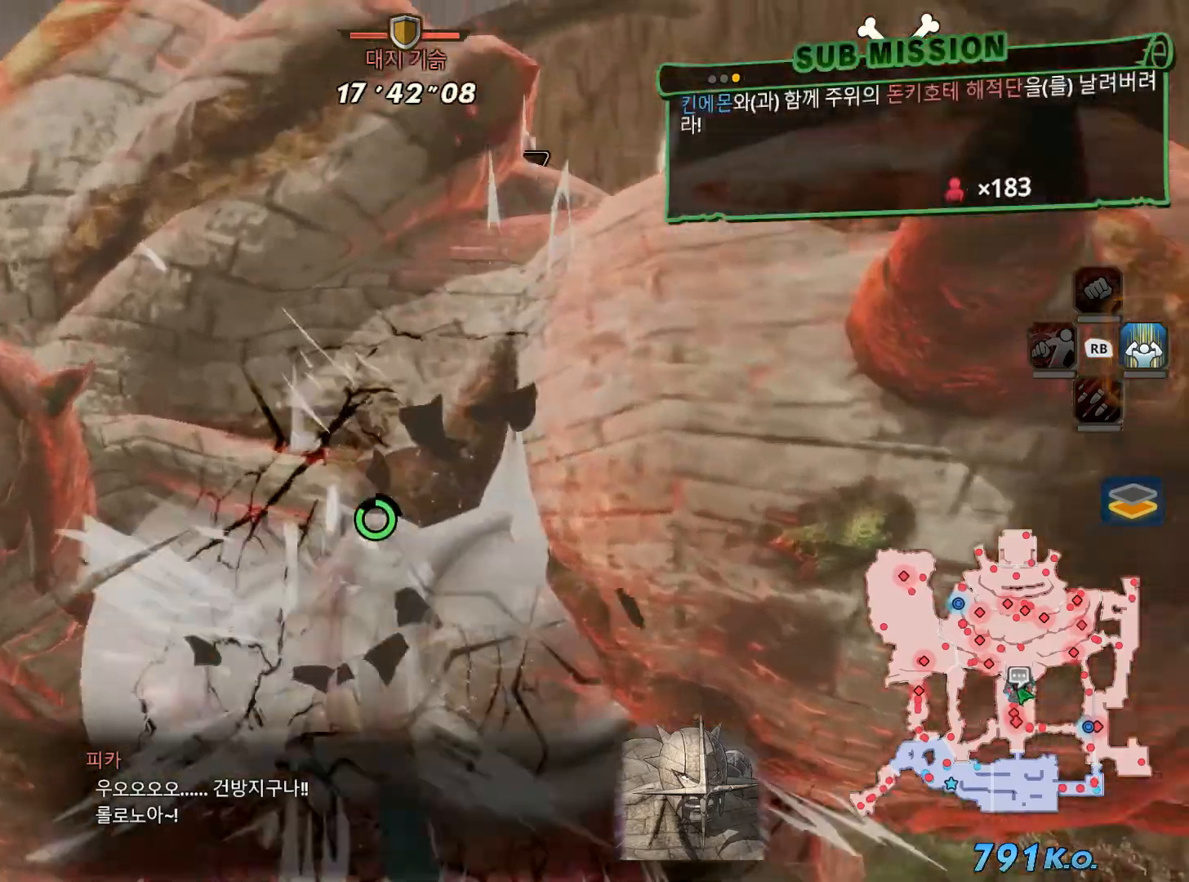
{"buttons": [], "left_stick": "center", "right_stick": "center", "events": [[200, "B", "up"], [317, "X", "down"], [450, "X", "up"], [450, "left_stick", "center"]]}
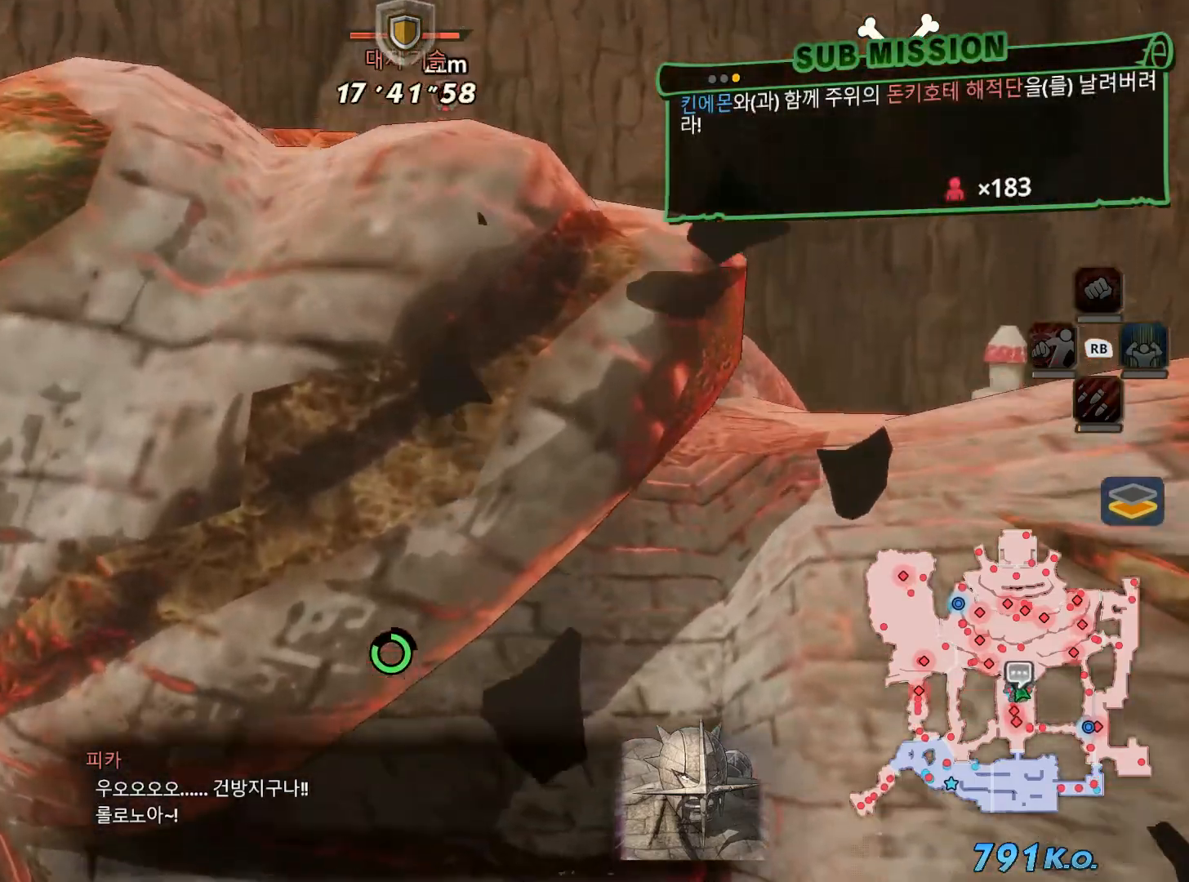
{"buttons": ["X"], "left_stick": "center", "right_stick": "center", "events": [[17, "X", "down"], [33, "L1", "down"], [117, "X", "up"], [183, "L1", "up"], [200, "X", "down"], [283, "X", "up"], [400, "X", "down"]]}
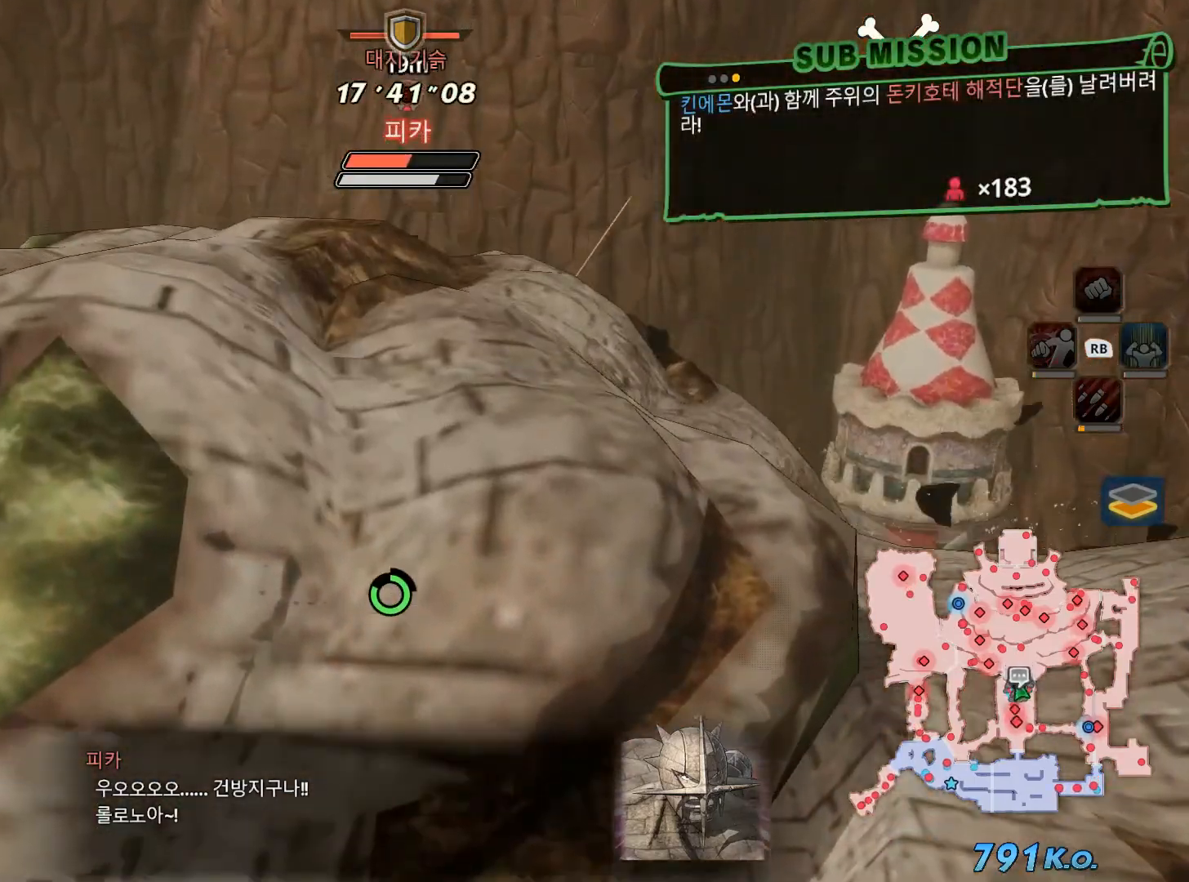
{"buttons": [], "left_stick": "center", "right_stick": "center", "events": [[17, "X", "up"], [100, "X", "down"], [217, "X", "up"], [300, "X", "down"], [417, "X", "up"]]}
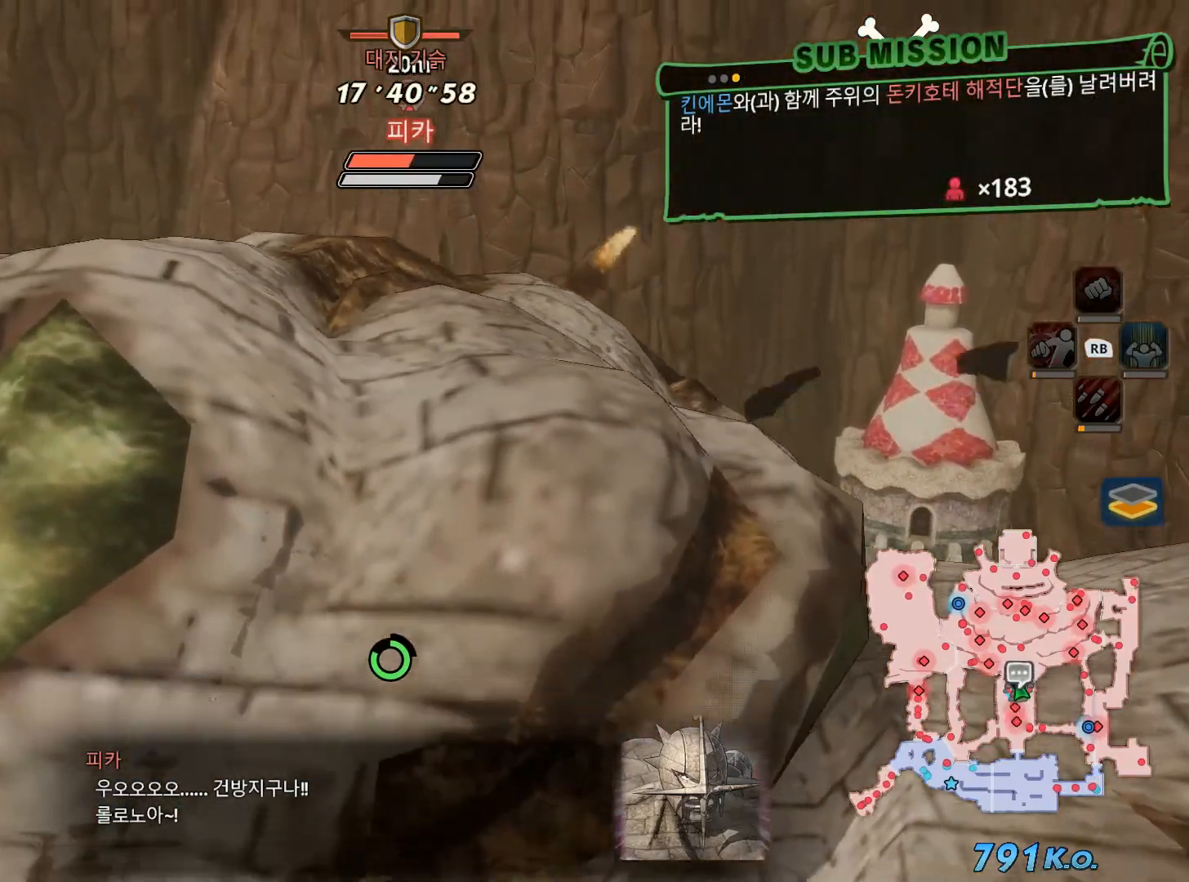
{"buttons": ["X"], "left_stick": "center", "right_stick": "center", "events": [[17, "X", "down"], [117, "X", "up"], [217, "X", "down"], [333, "X", "up"], [433, "X", "down"]]}
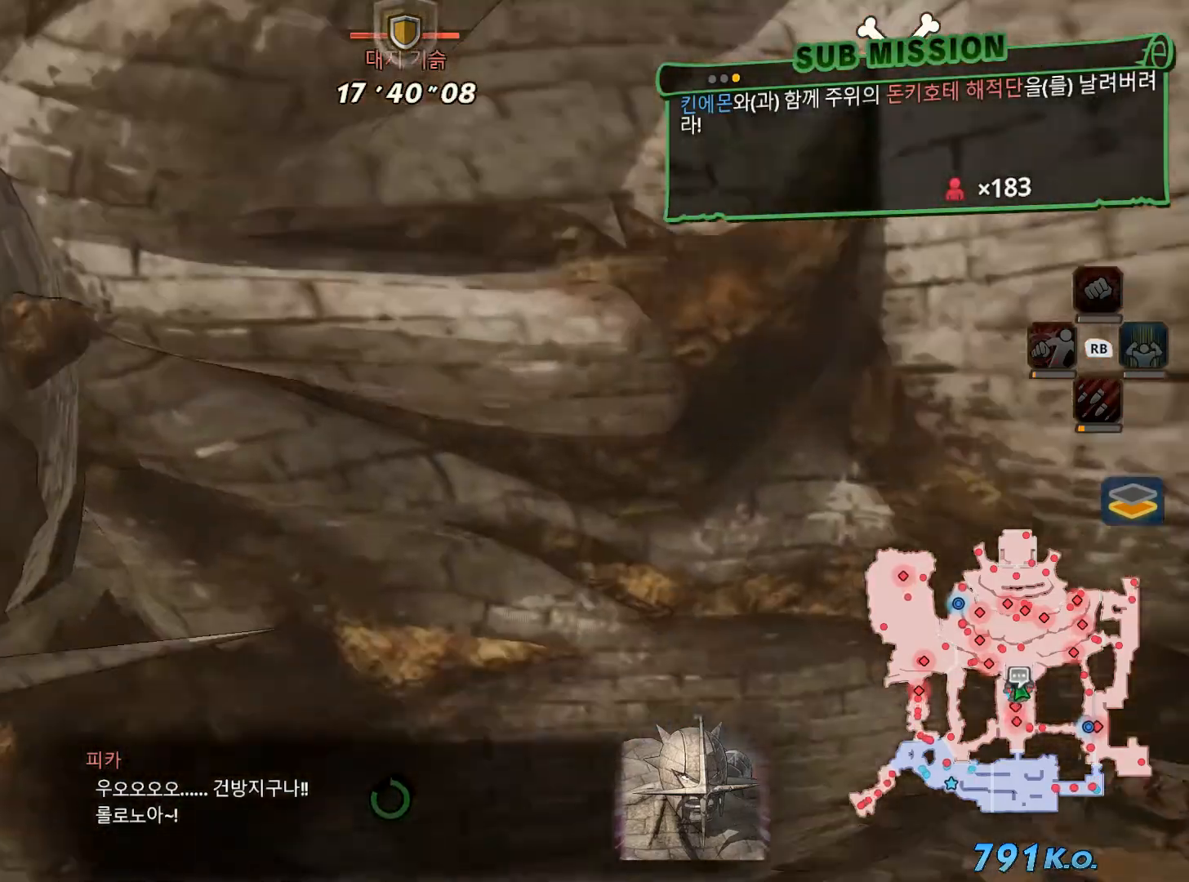
{"buttons": ["X"], "left_stick": "center", "right_stick": "center", "events": [[50, "X", "up"], [133, "X", "down"], [267, "X", "up"], [383, "X", "down"]]}
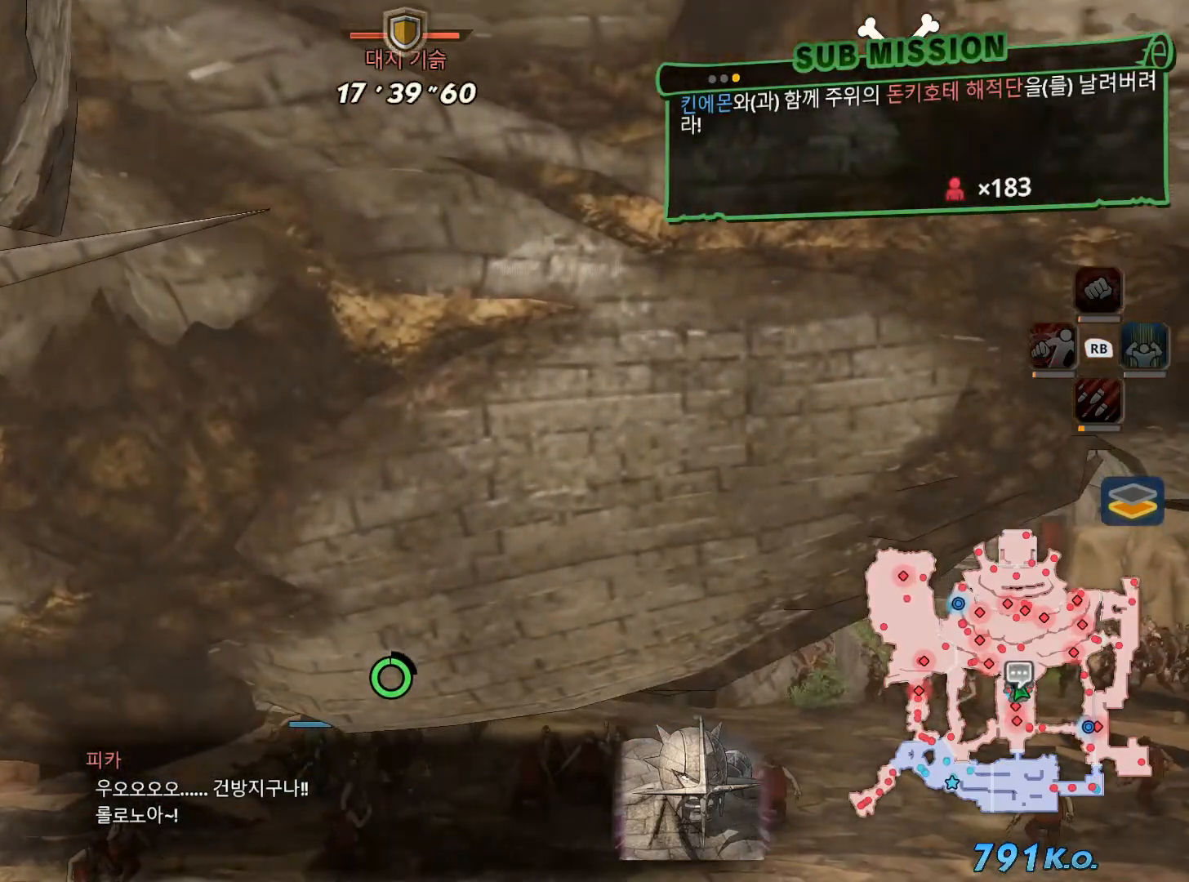
{"buttons": [], "left_stick": "center", "right_stick": "center", "events": [[17, "X", "up"], [117, "X", "down"], [250, "X", "up"], [367, "X", "down"], [467, "X", "up"]]}
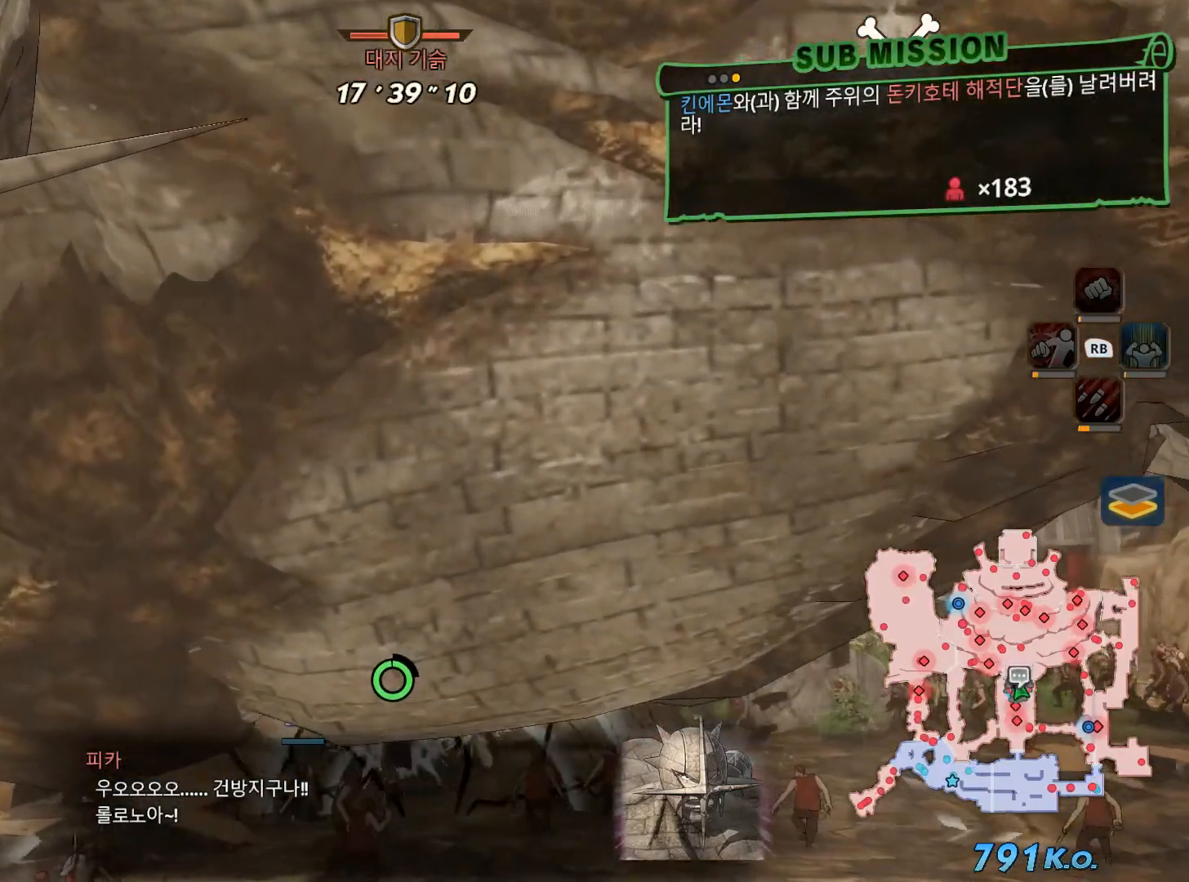
{"buttons": [], "left_stick": "center", "right_stick": "center", "events": [[83, "X", "down"], [200, "X", "up"], [317, "X", "down"], [417, "X", "up"]]}
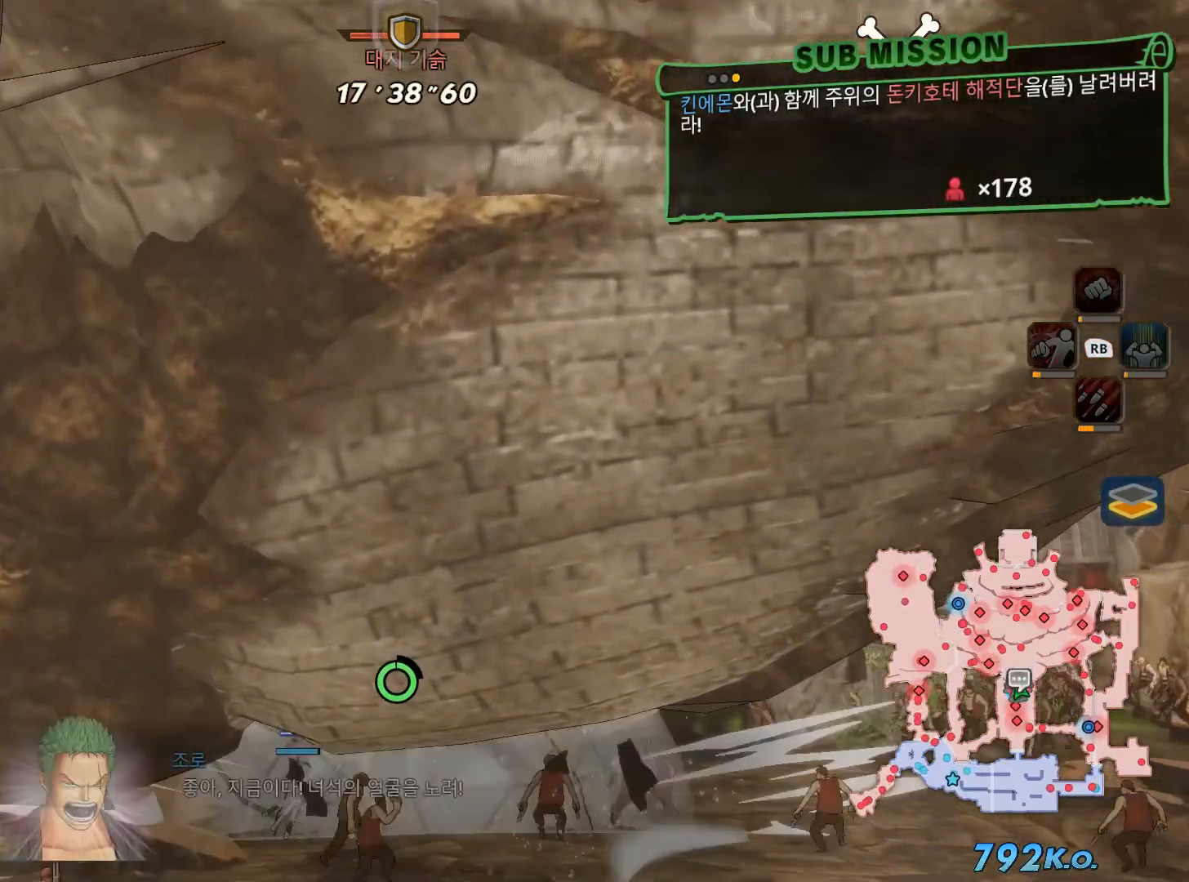
{"buttons": ["X"], "left_stick": "center", "right_stick": "center", "events": [[50, "X", "down"], [133, "X", "up"], [267, "X", "down"], [367, "X", "up"], [483, "X", "down"]]}
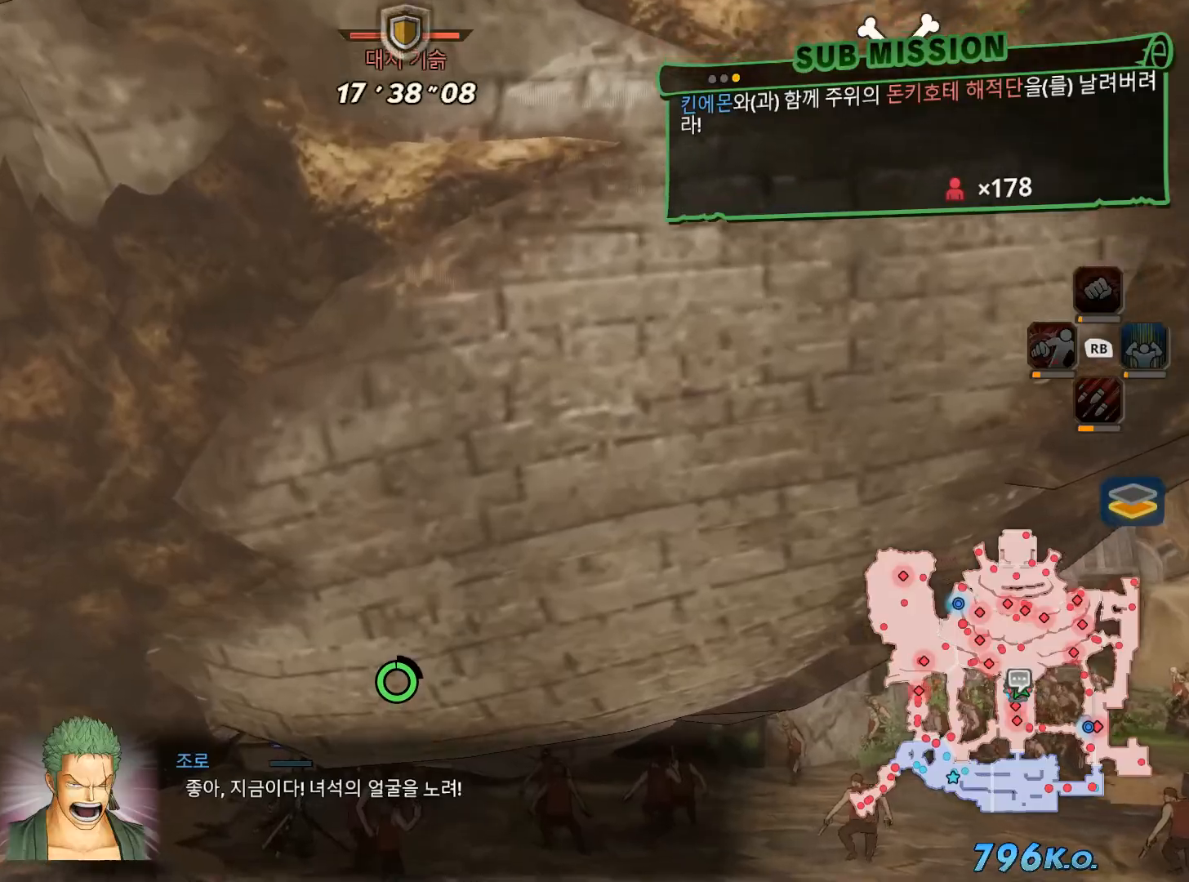
{"buttons": ["X"], "left_stick": "center", "right_stick": "center", "events": [[83, "X", "up"], [200, "X", "down"], [317, "X", "up"], [417, "X", "down"]]}
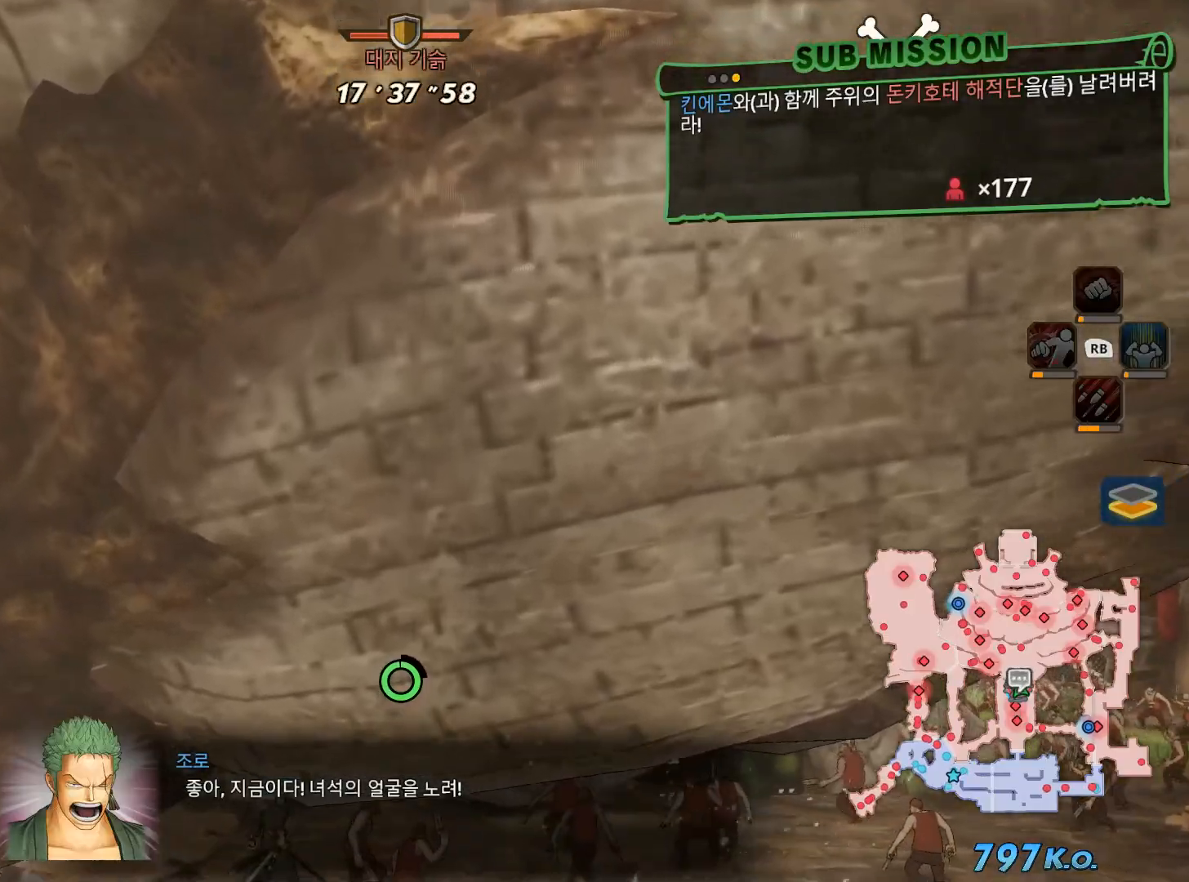
{"buttons": [], "left_stick": "center", "right_stick": "center", "events": [[33, "X", "up"], [150, "X", "down"], [233, "X", "up"], [350, "X", "down"], [450, "X", "up"]]}
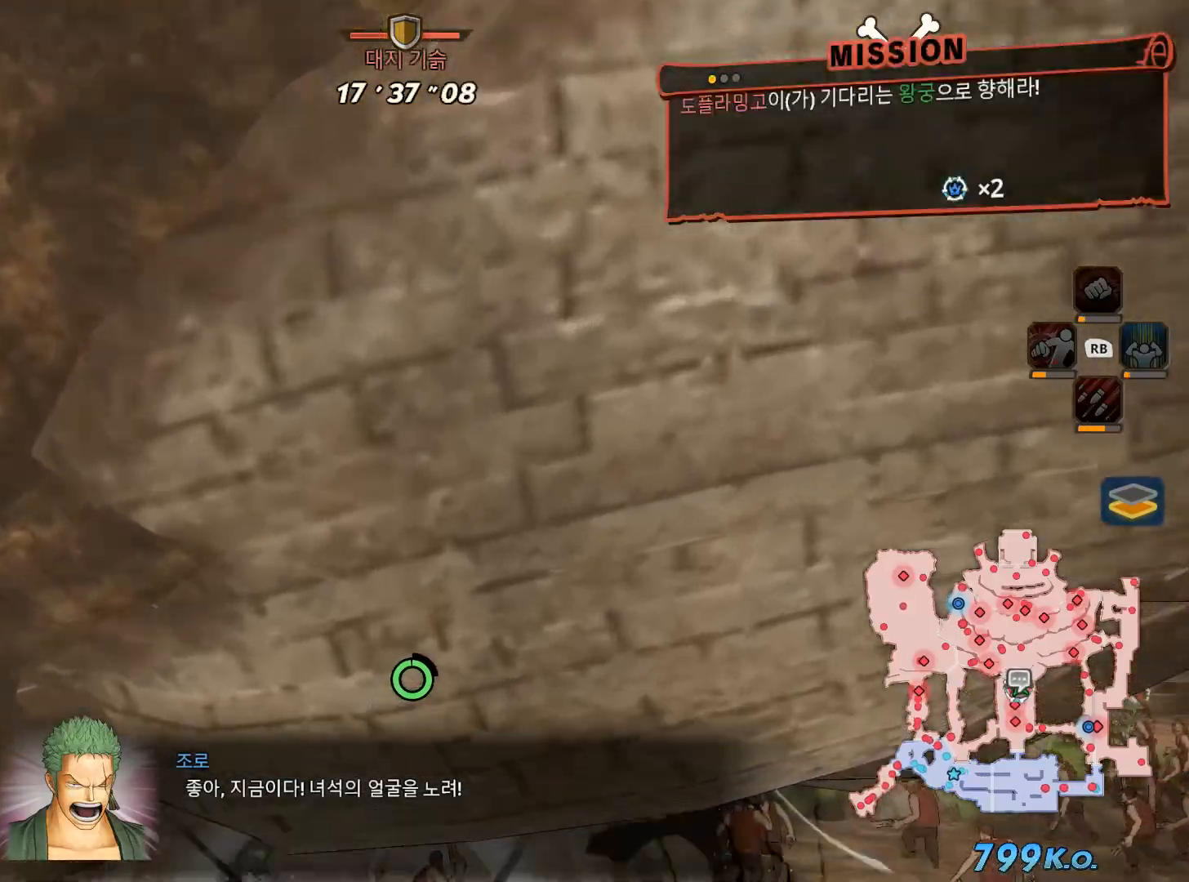
{"buttons": [], "left_stick": "center", "right_stick": "center", "events": [[67, "X", "down"], [183, "X", "up"], [300, "X", "down"], [417, "X", "up"]]}
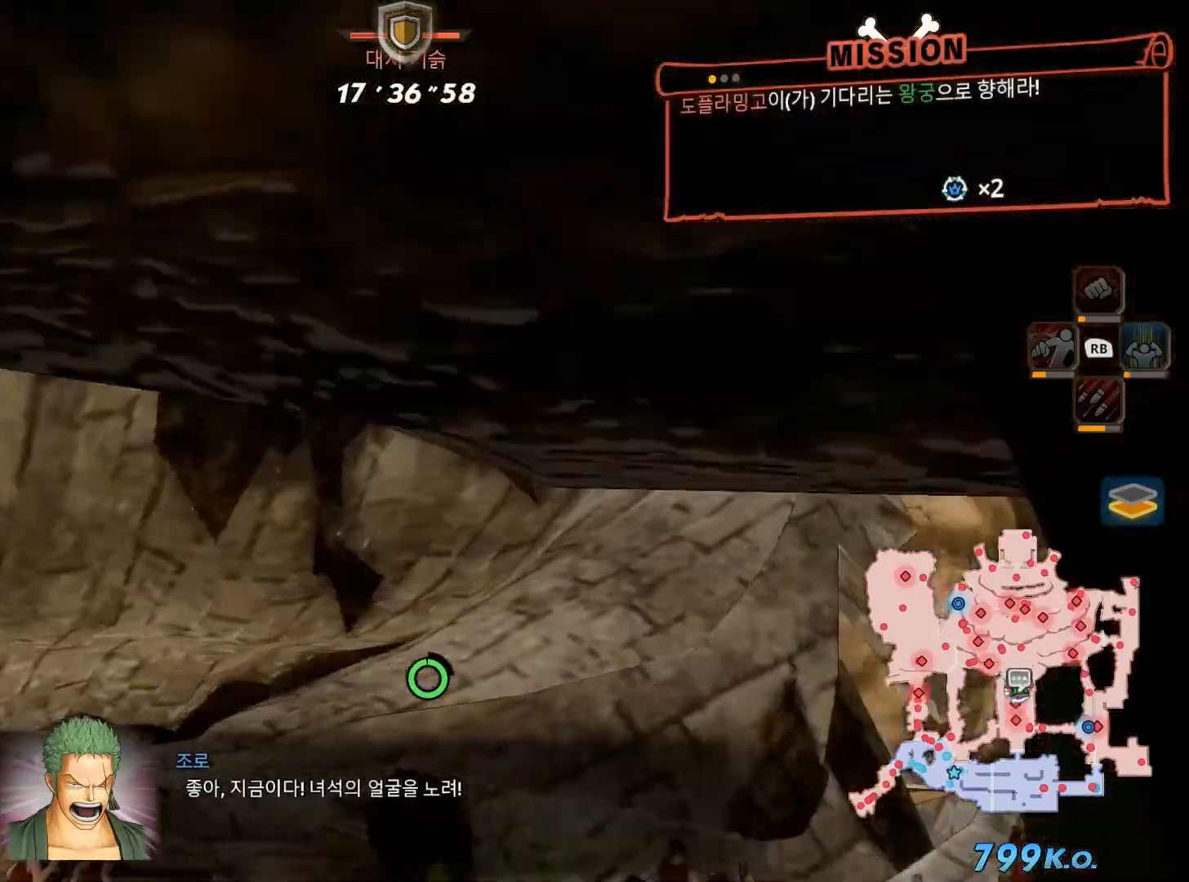
{"buttons": ["B"], "left_stick": "left", "right_stick": "center", "events": [[117, "left_stick", "left"], [417, "B", "down"]]}
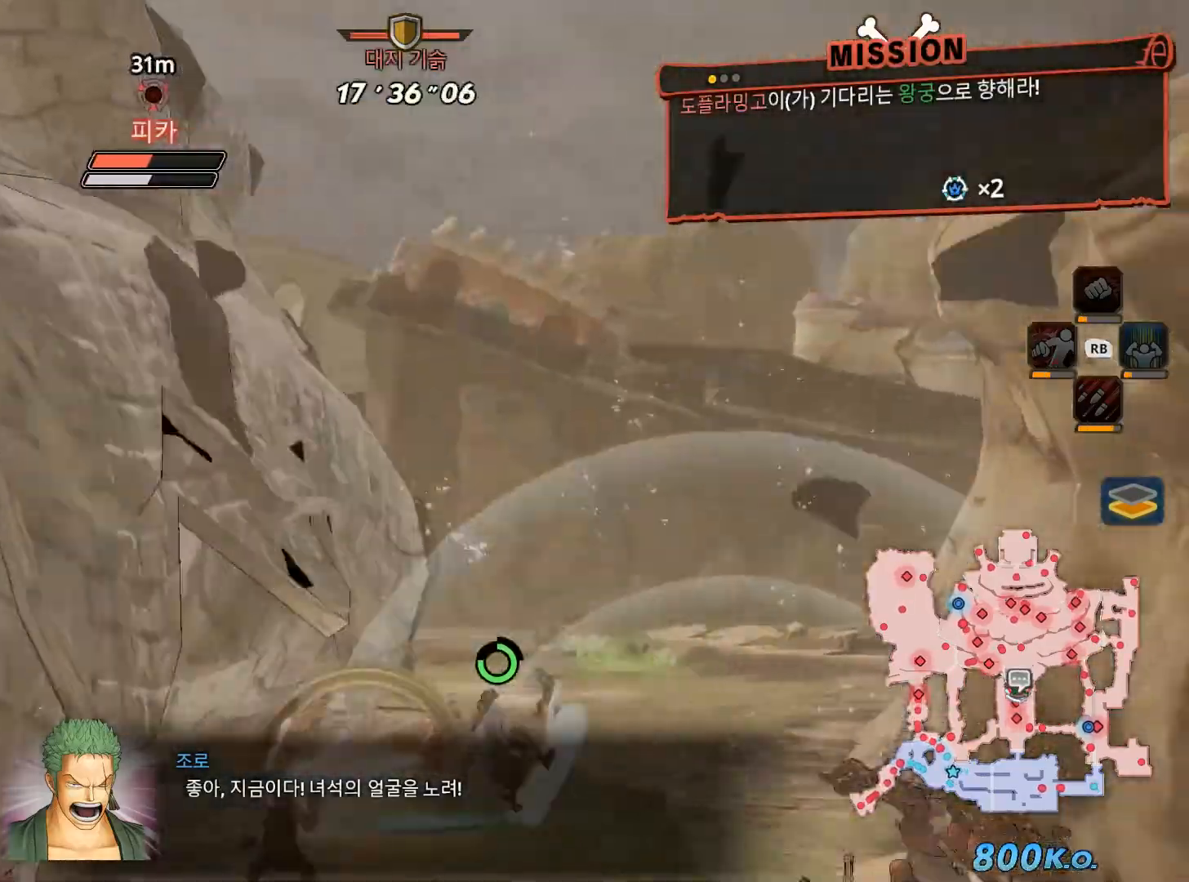
{"buttons": ["B"], "left_stick": "up", "right_stick": "center", "events": [[383, "B", "up"], [483, "left_stick", "up"], [500, "B", "down"]]}
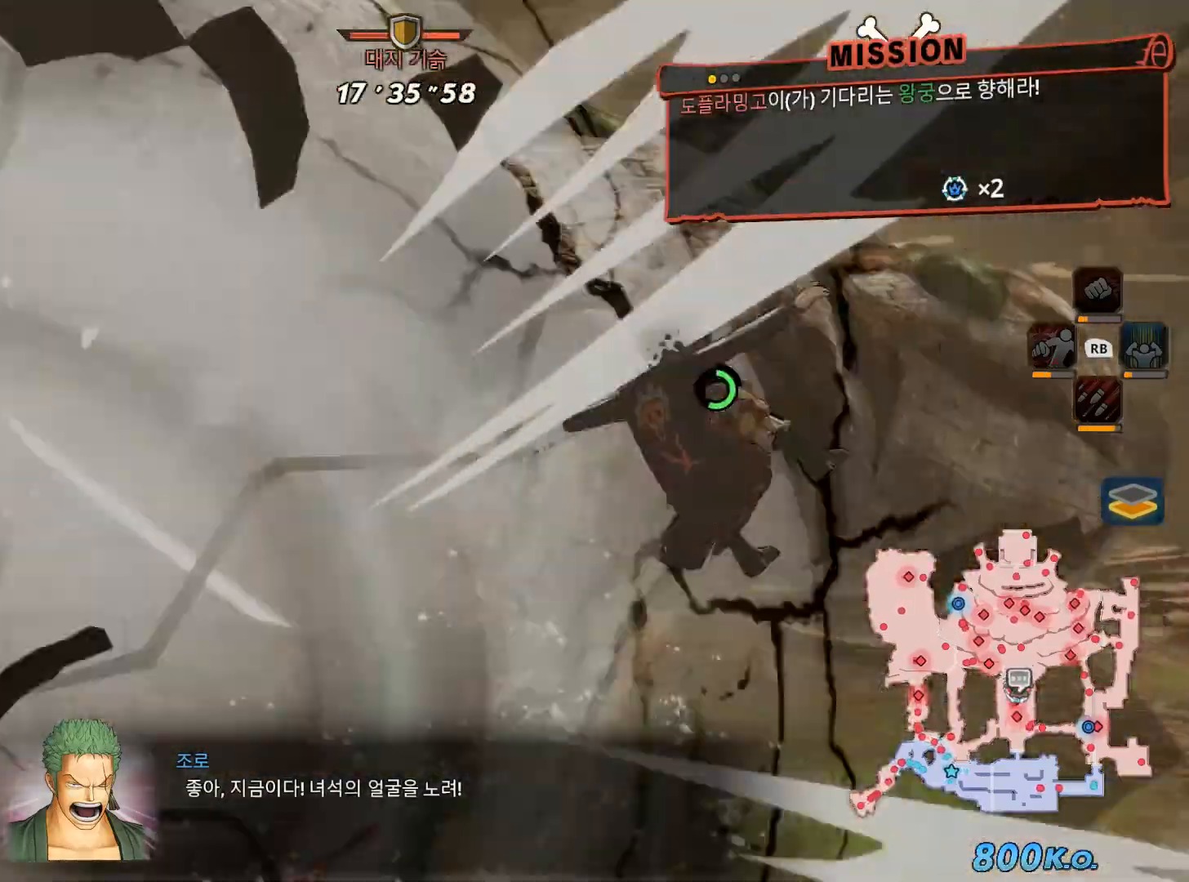
{"buttons": ["A"], "left_stick": "up", "right_stick": "center", "events": [[83, "B", "up"], [217, "A", "down"]]}
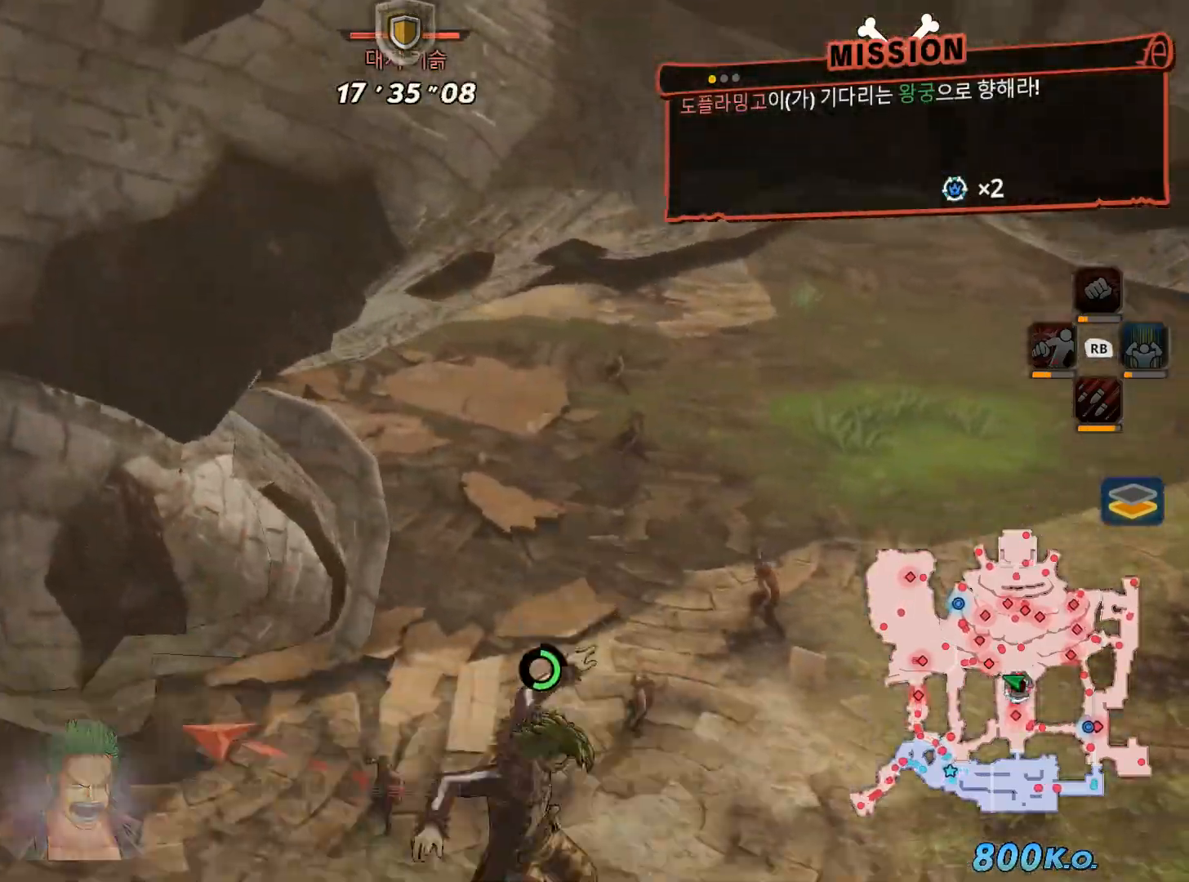
{"buttons": [], "left_stick": "up", "right_stick": "center"}
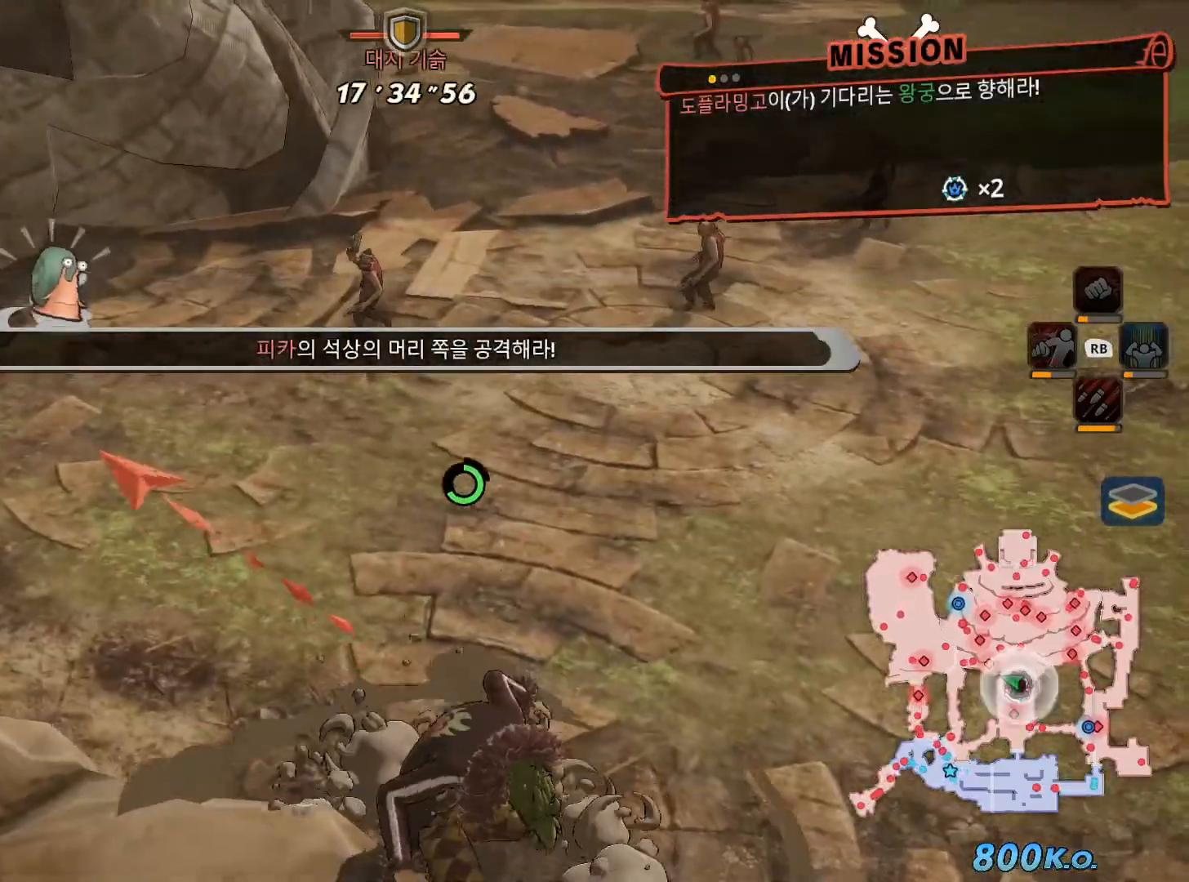
{"buttons": ["A"], "left_stick": "up", "right_stick": "center"}
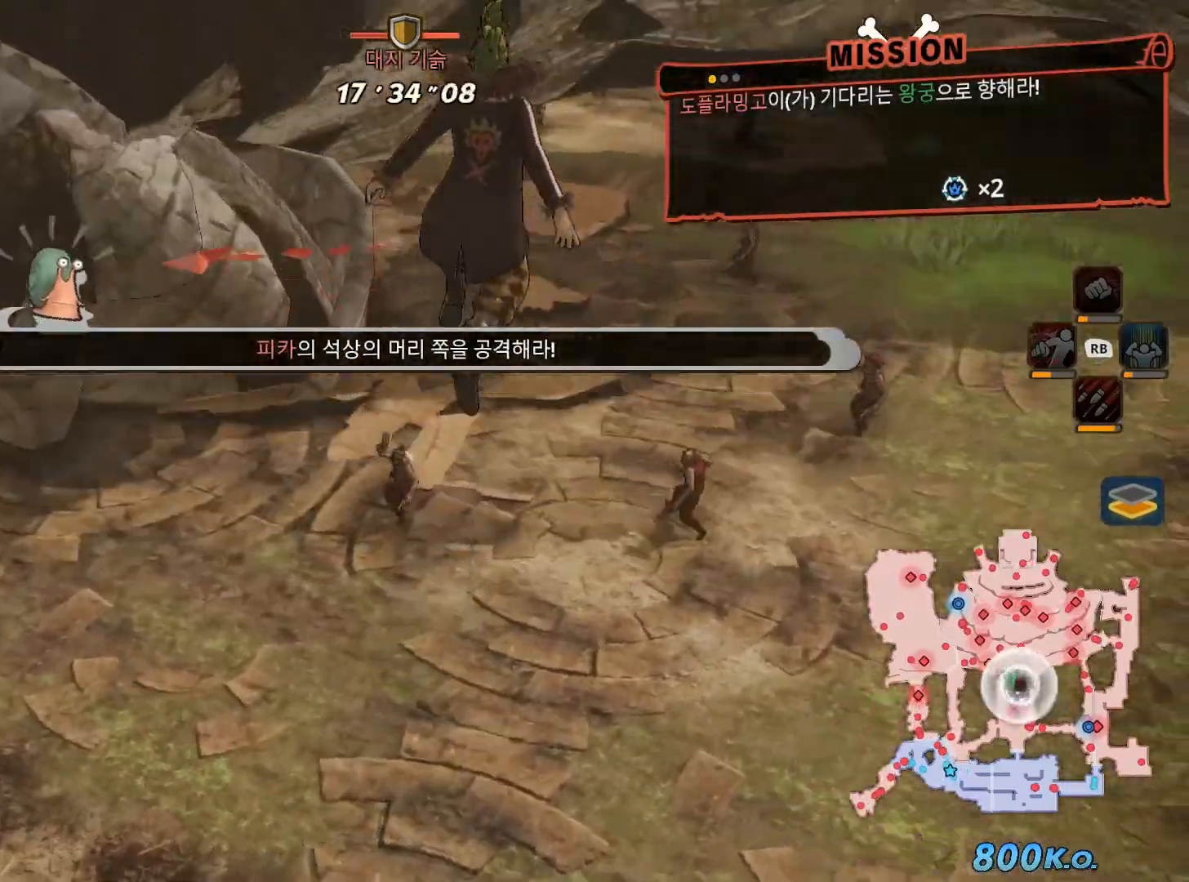
{"buttons": ["B"], "left_stick": "up-left", "right_stick": "center", "events": [[33, "A", "up"], [33, "B", "down"], [350, "left_stick", "up-left"]]}
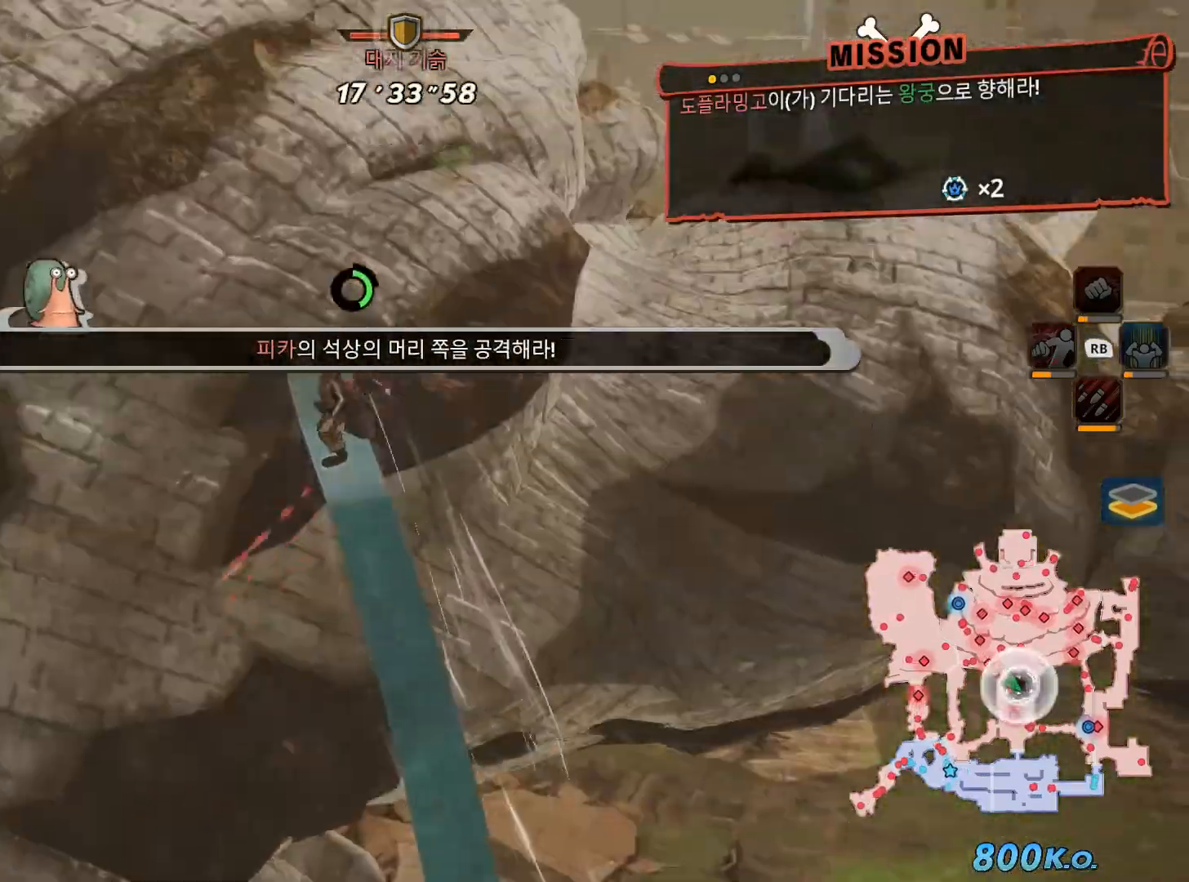
{"buttons": [], "left_stick": "up", "right_stick": "center", "events": [[167, "left_stick", "up"], [367, "B", "up"]]}
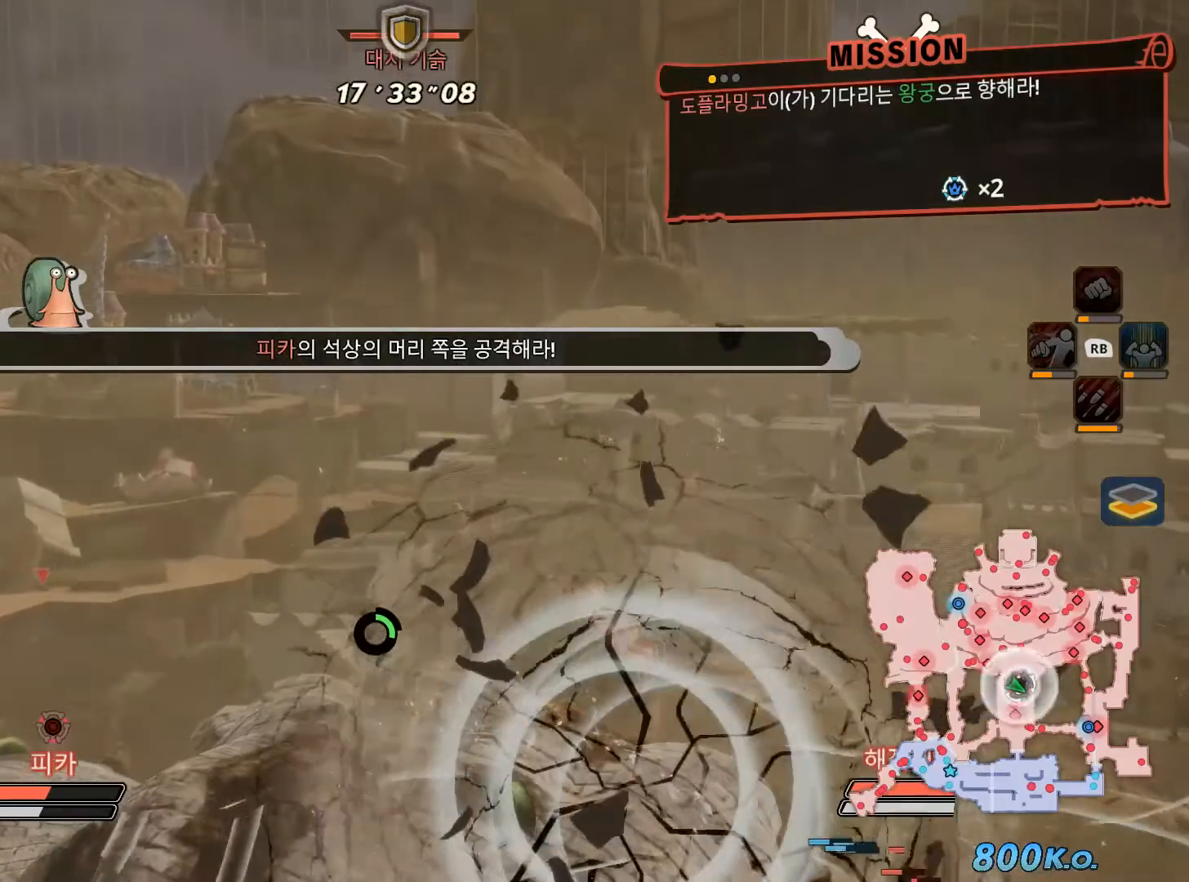
{"buttons": [], "left_stick": "up-right", "right_stick": "center", "events": [[133, "X", "down"], [167, "left_stick", "up-right"], [250, "X", "up"], [400, "X", "down"], [500, "X", "up"]]}
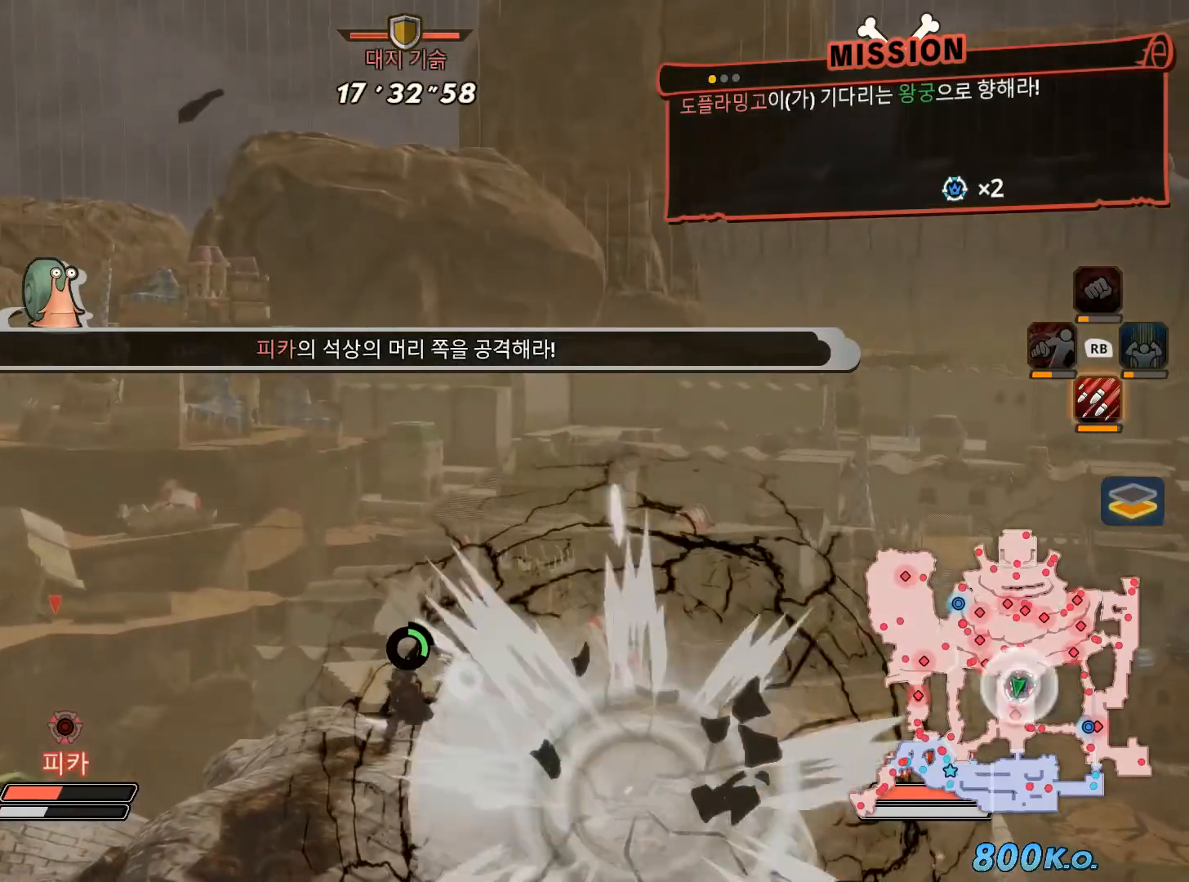
{"buttons": ["X"], "left_stick": "center", "right_stick": "center", "events": [[133, "X", "down"], [250, "left_stick", "center"], [267, "X", "up"], [400, "X", "down"]]}
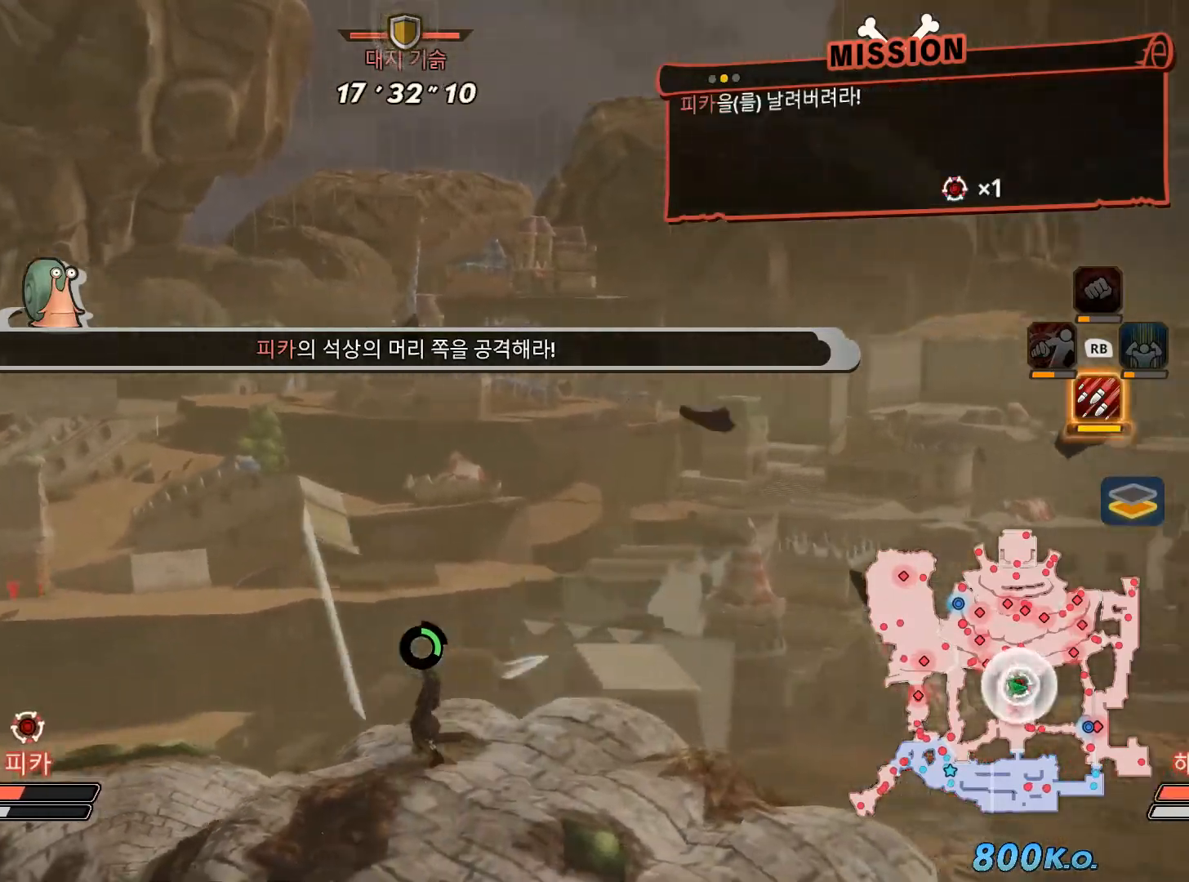
{"buttons": [], "left_stick": "center", "right_stick": "center", "events": [[17, "X", "up"], [117, "X", "down"], [217, "X", "up"], [317, "X", "down"], [433, "X", "up"]]}
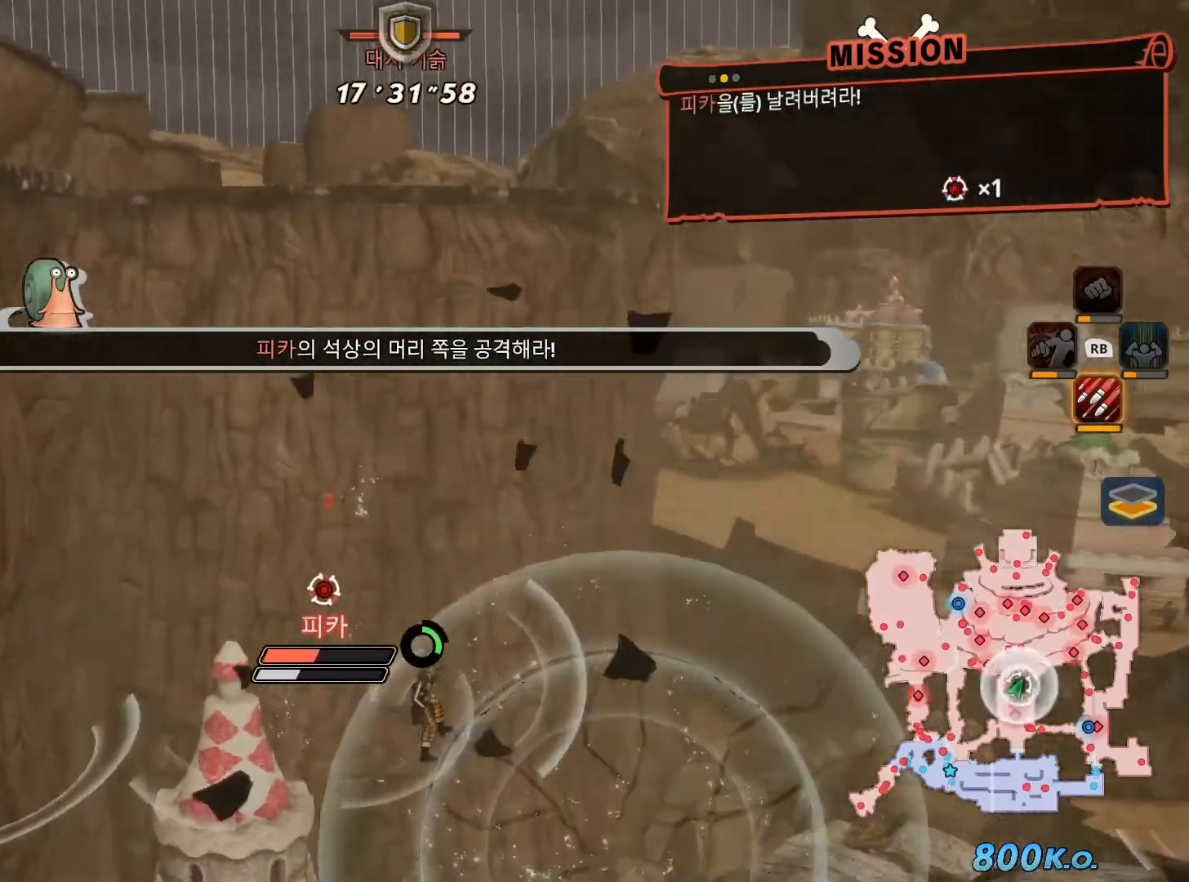
{"buttons": [], "left_stick": "center", "right_stick": "center", "events": [[50, "X", "down"], [183, "X", "up"], [267, "X", "down"], [367, "X", "up"]]}
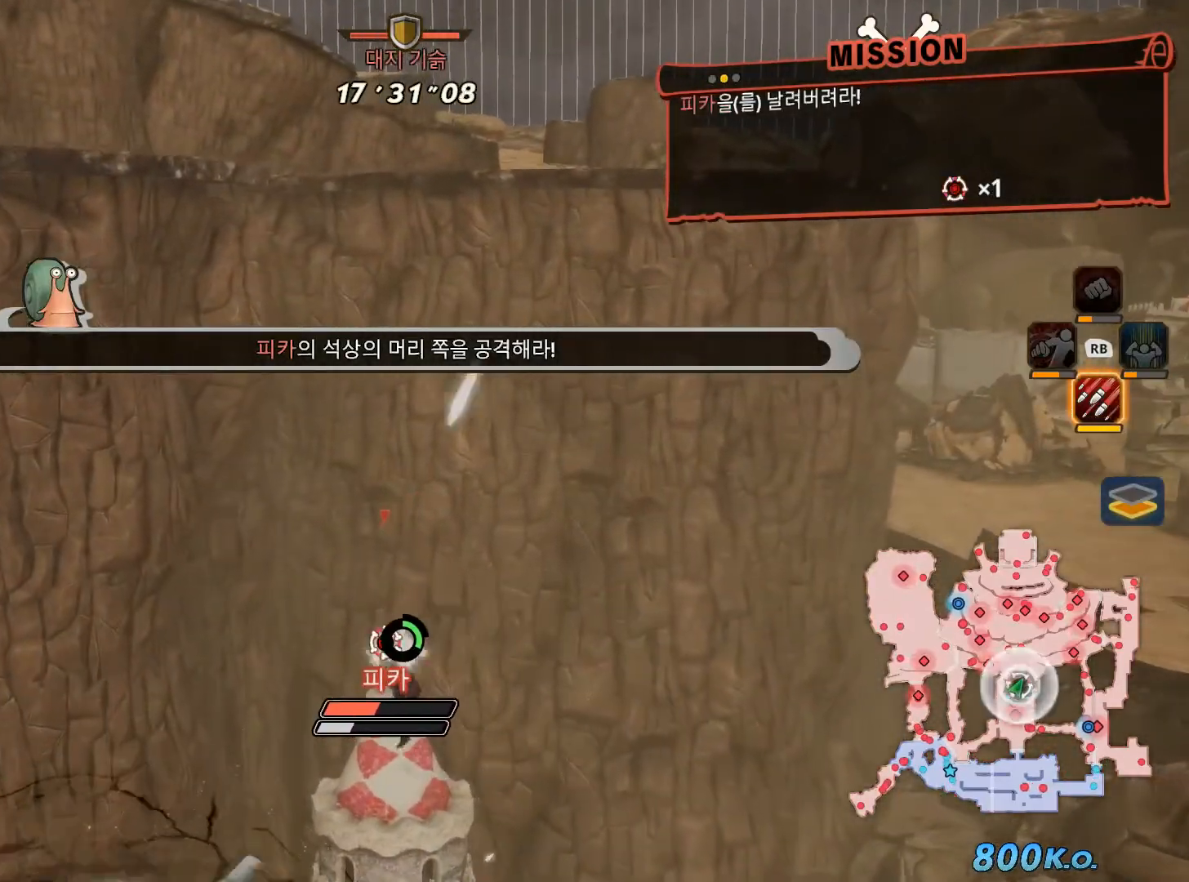
{"buttons": ["X"], "left_stick": "center", "right_stick": "center", "events": [[17, "X", "down"], [100, "X", "up"], [200, "X", "down"], [317, "X", "up"], [417, "X", "down"]]}
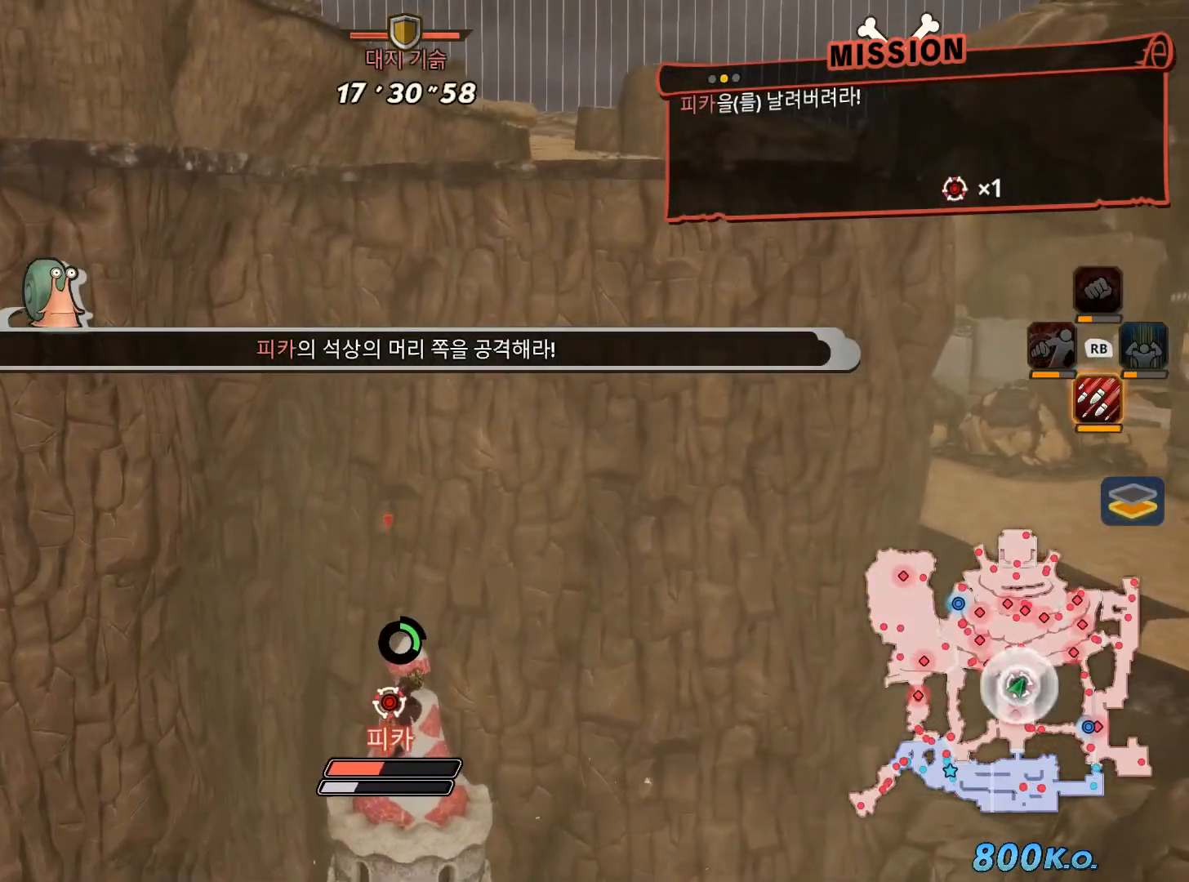
{"buttons": [], "left_stick": "center", "right_stick": "center", "events": [[33, "X", "up"], [133, "X", "down"], [267, "X", "up"], [350, "X", "down"], [483, "X", "up"]]}
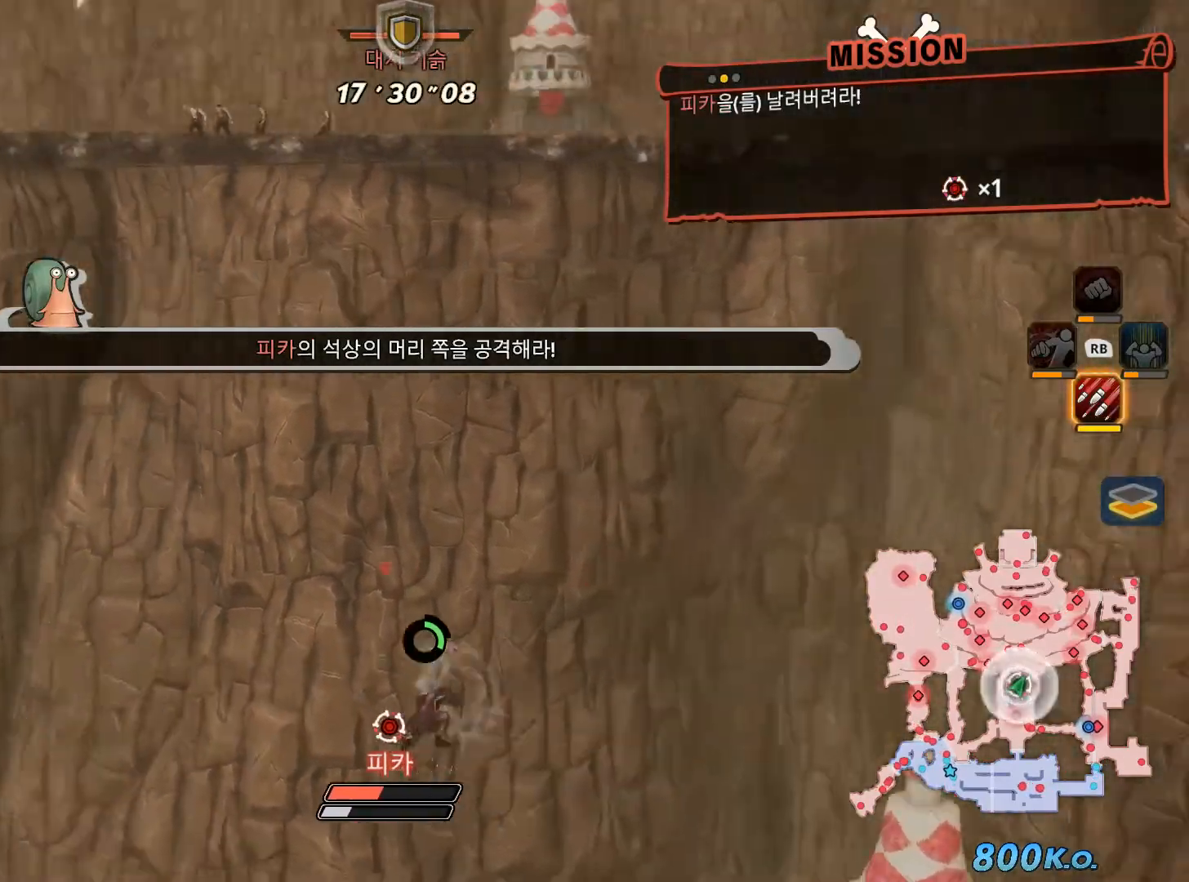
{"buttons": [], "left_stick": "center", "right_stick": "center", "events": [[67, "X", "down"], [217, "X", "up"], [300, "X", "down"], [450, "X", "up"]]}
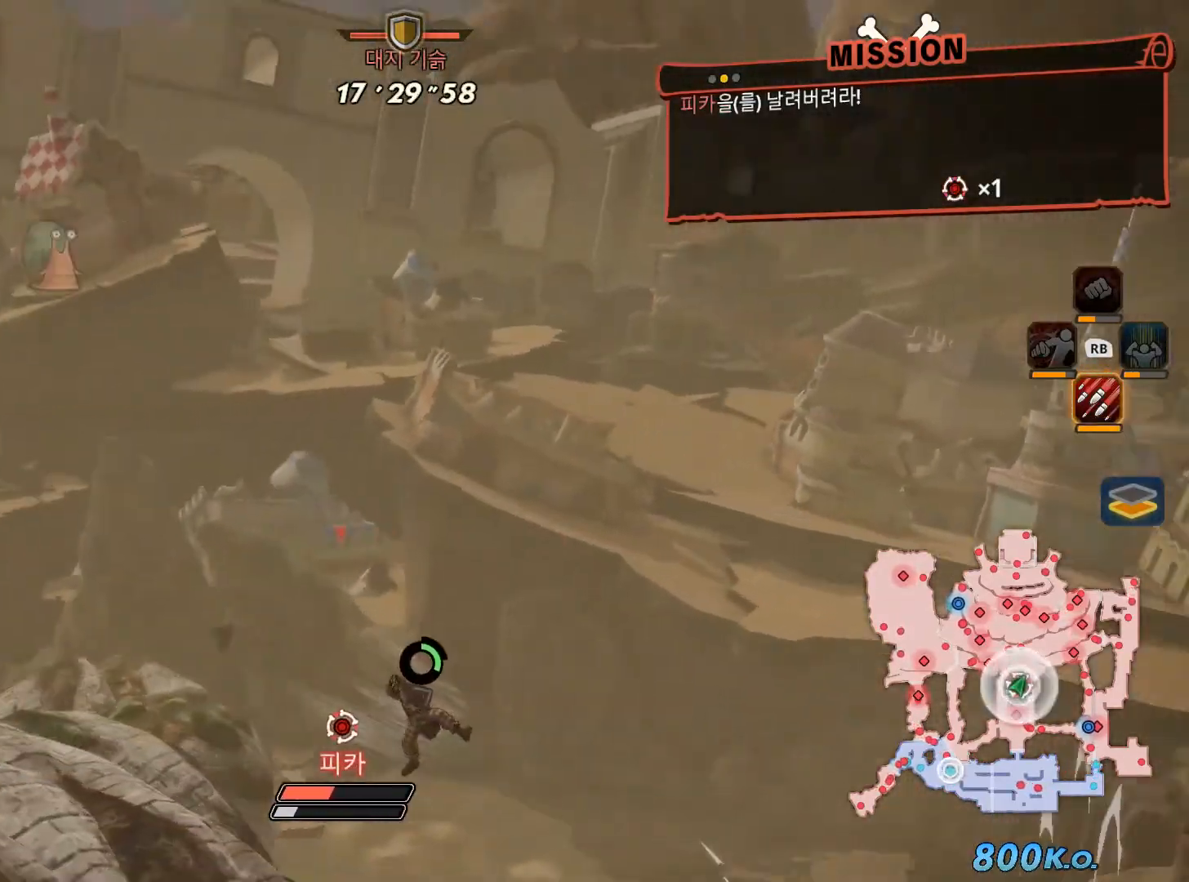
{"buttons": [], "left_stick": "up-left", "right_stick": "center", "events": [[50, "X", "down"], [133, "left_stick", "up-left"], [183, "X", "up"], [300, "X", "down"], [417, "X", "up"]]}
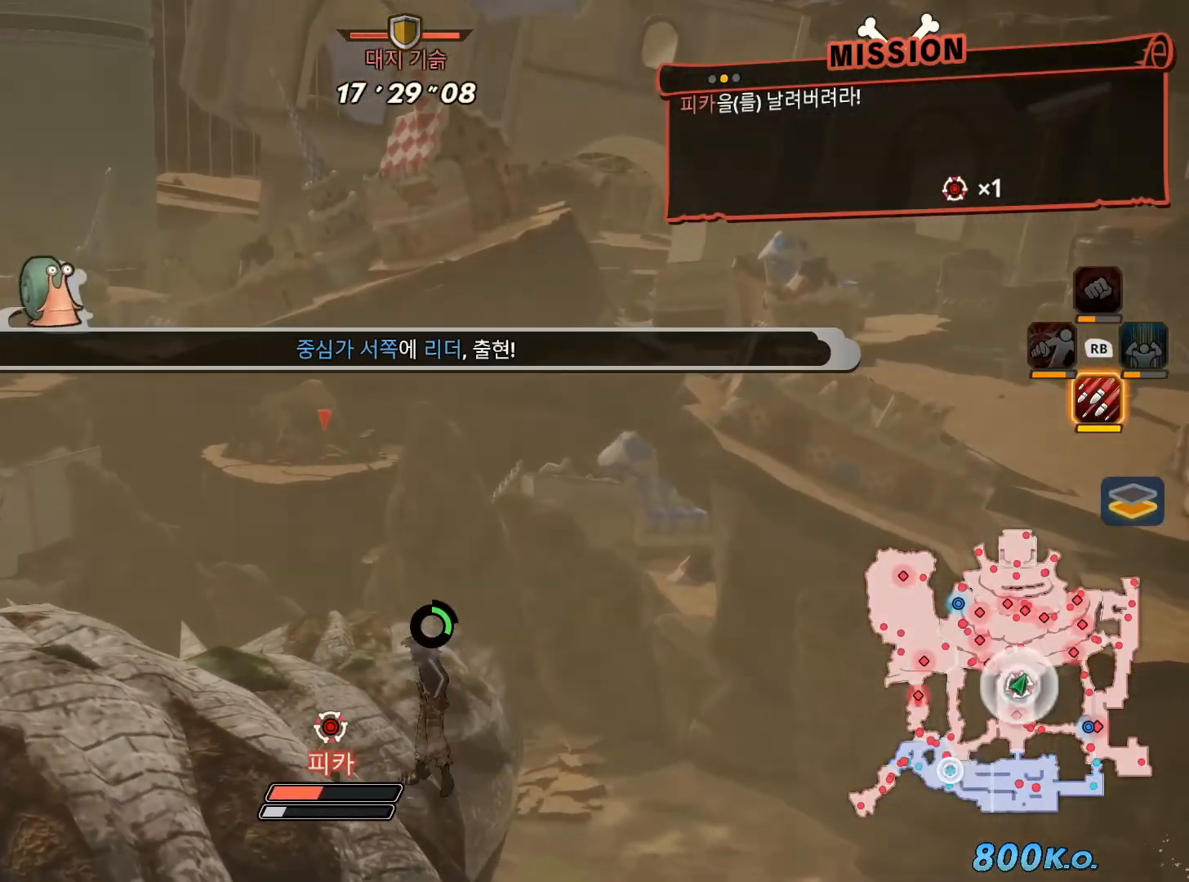
{"buttons": [], "left_stick": "up-left", "right_stick": "center", "events": []}